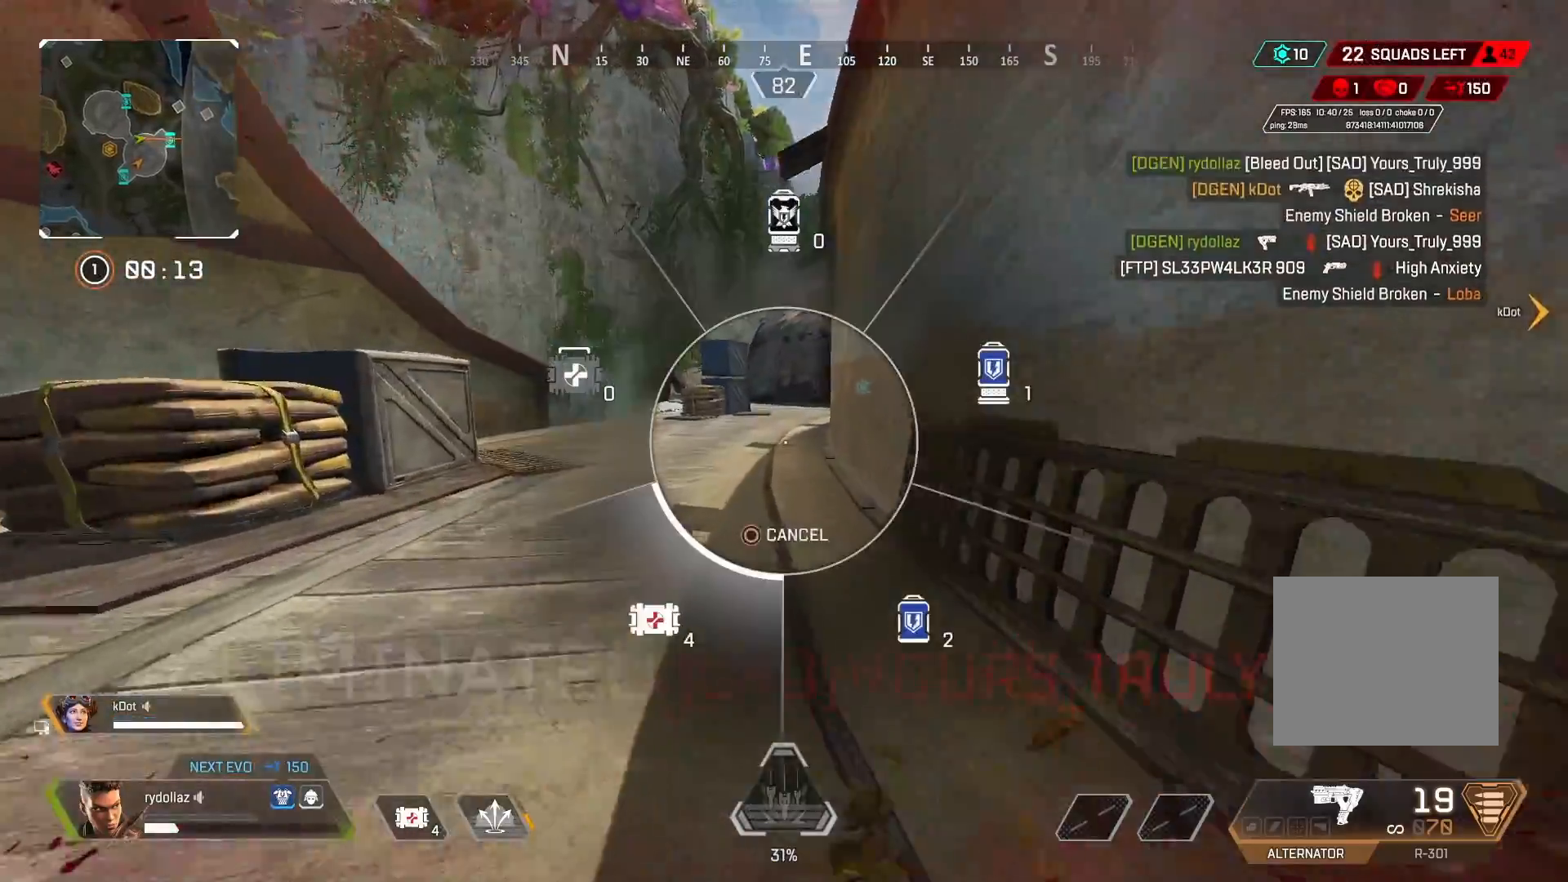
Gameplay with a controller (PlayStation layout); each line is a JSON object with the inputs held at the frame after it. "events" lists button and stick changes between this image and that frame as [ms after this image, input, new state], when the widget could be followed in between.
{"buttons": ["DPAD_UP"], "left_stick": "up", "right_stick": "center", "events": [[250, "right_stick", "right"], [417, "right_stick", "center"]]}
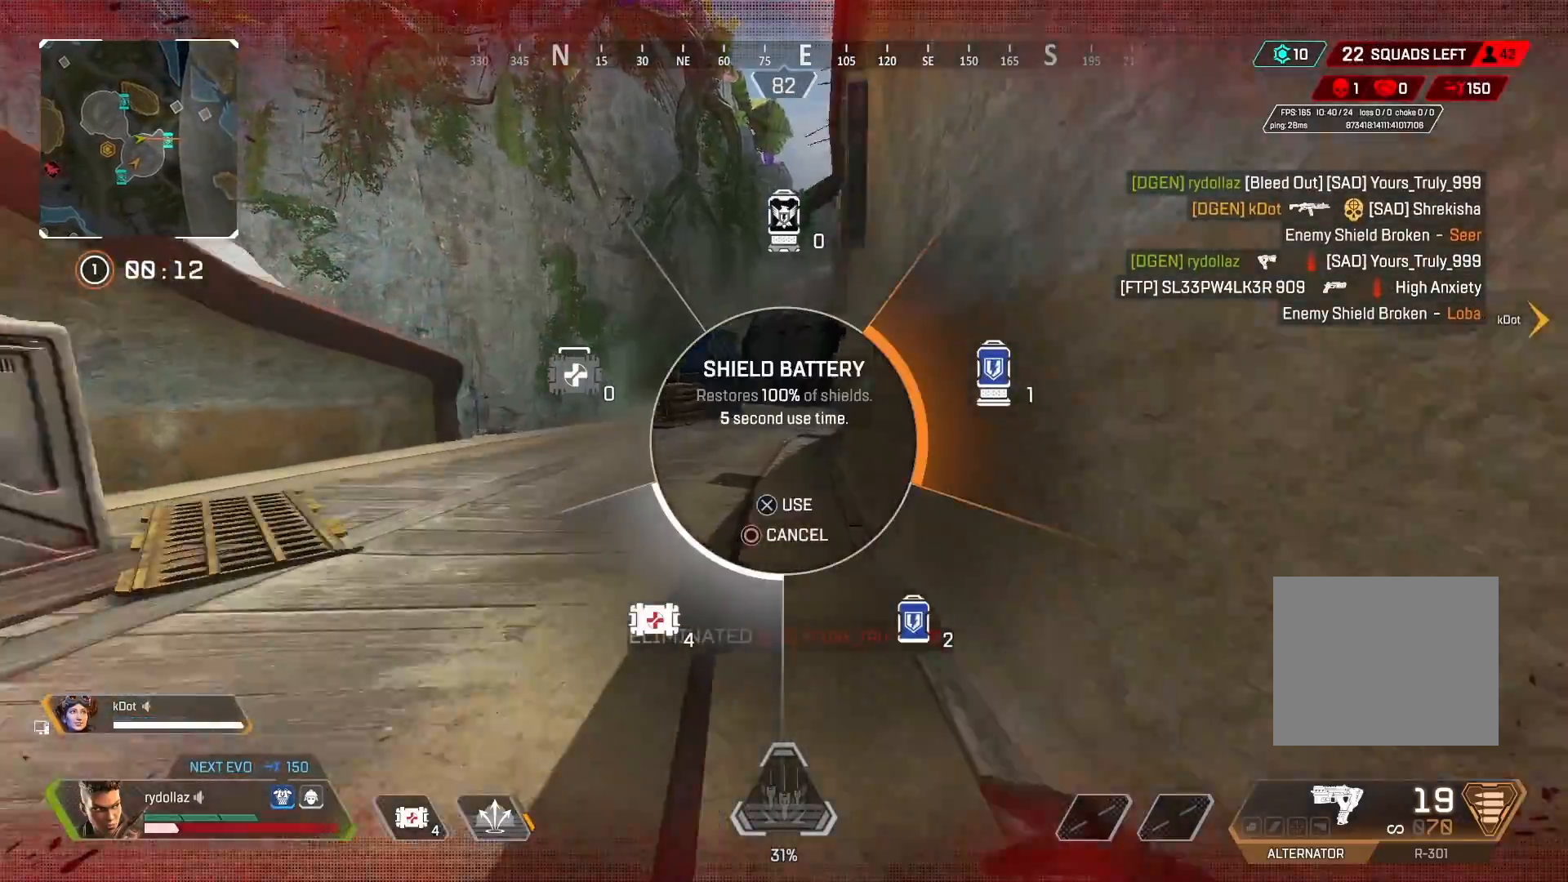
{"buttons": ["CROSS", "CIRCLE"], "left_stick": "up", "right_stick": "right", "events": [[33, "CROSS", "down"], [150, "CROSS", "up"], [167, "DPAD_UP", "up"], [200, "CIRCLE", "down"], [450, "right_stick", "right"], [483, "CROSS", "down"]]}
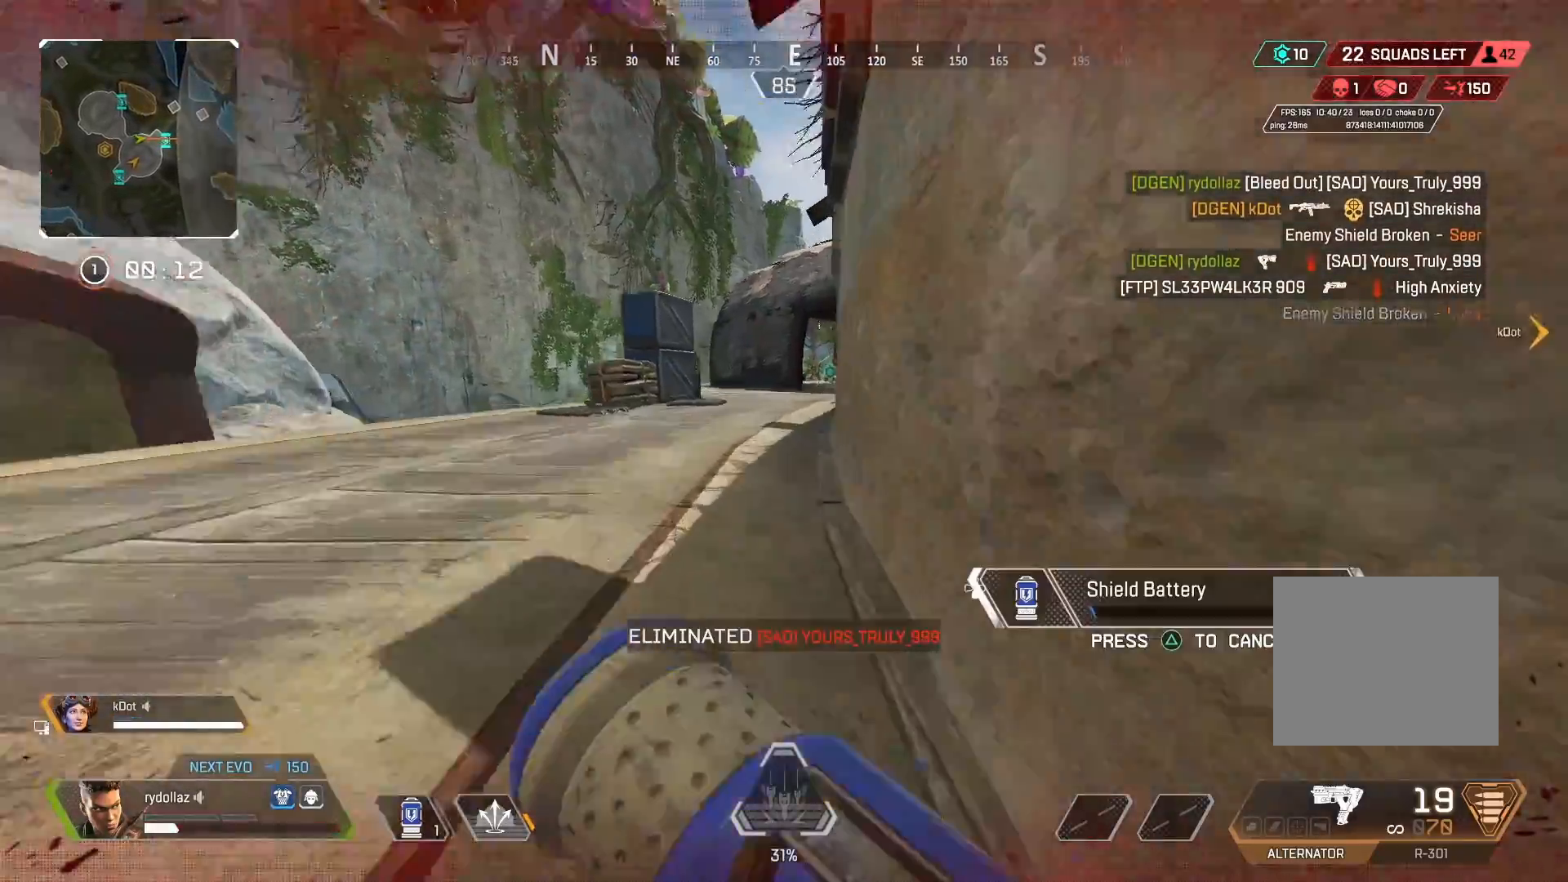
{"buttons": ["CIRCLE"], "left_stick": "up-right", "right_stick": "center", "events": [[150, "CROSS", "up"], [200, "left_stick", "up-right"], [300, "right_stick", "center"], [350, "left_stick", "center"], [483, "left_stick", "up-right"]]}
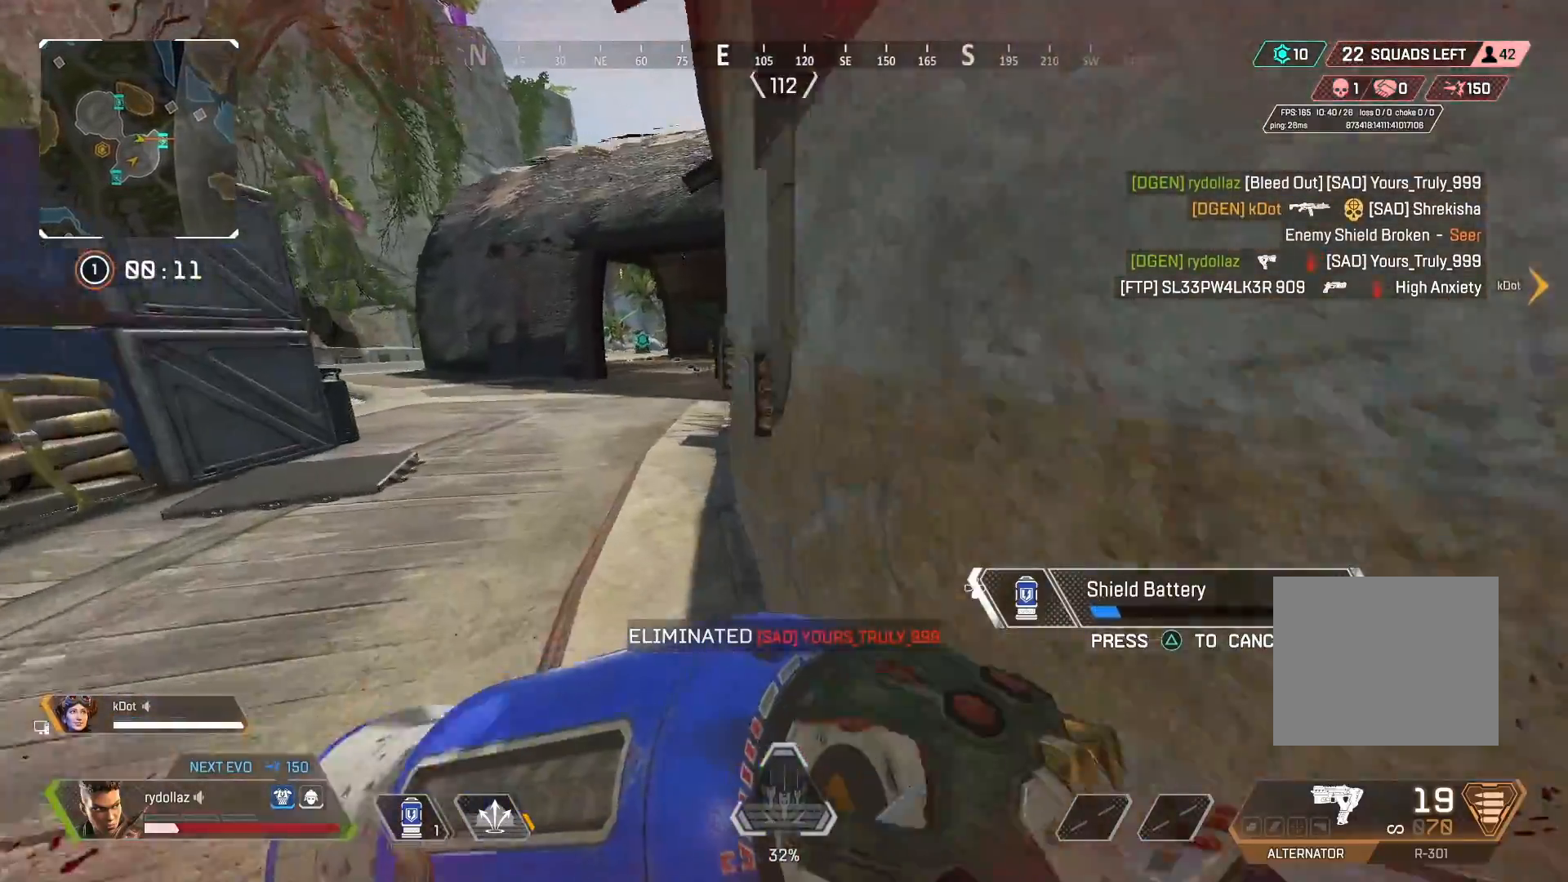
{"buttons": ["CIRCLE"], "left_stick": "up", "right_stick": "center", "events": [[117, "left_stick", "up"]]}
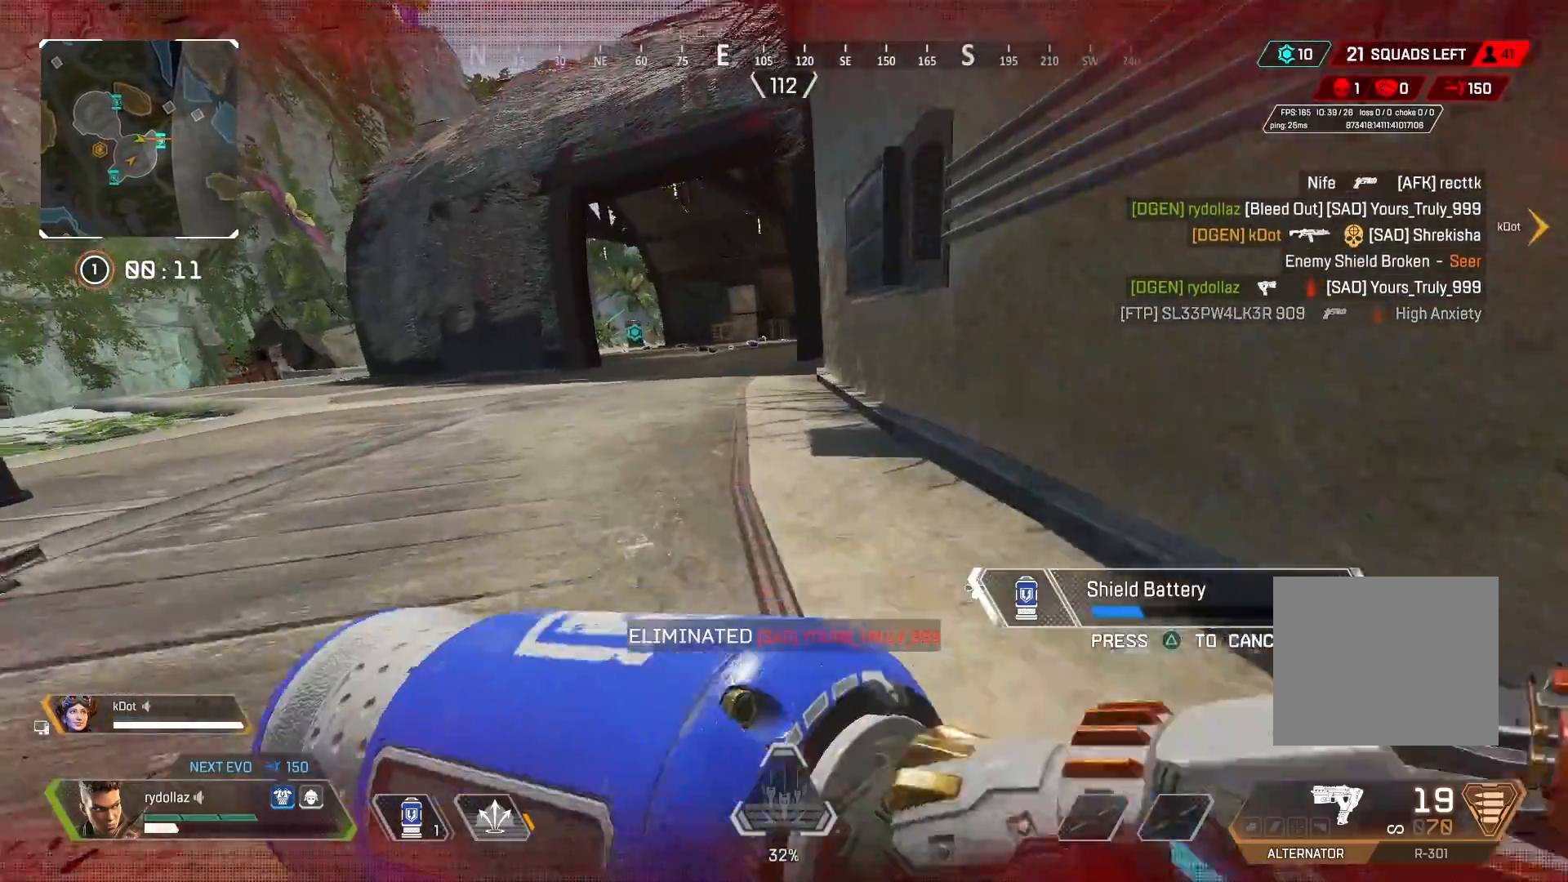
{"buttons": [], "left_stick": "up", "right_stick": "right", "events": [[250, "CIRCLE", "up"], [367, "right_stick", "right"]]}
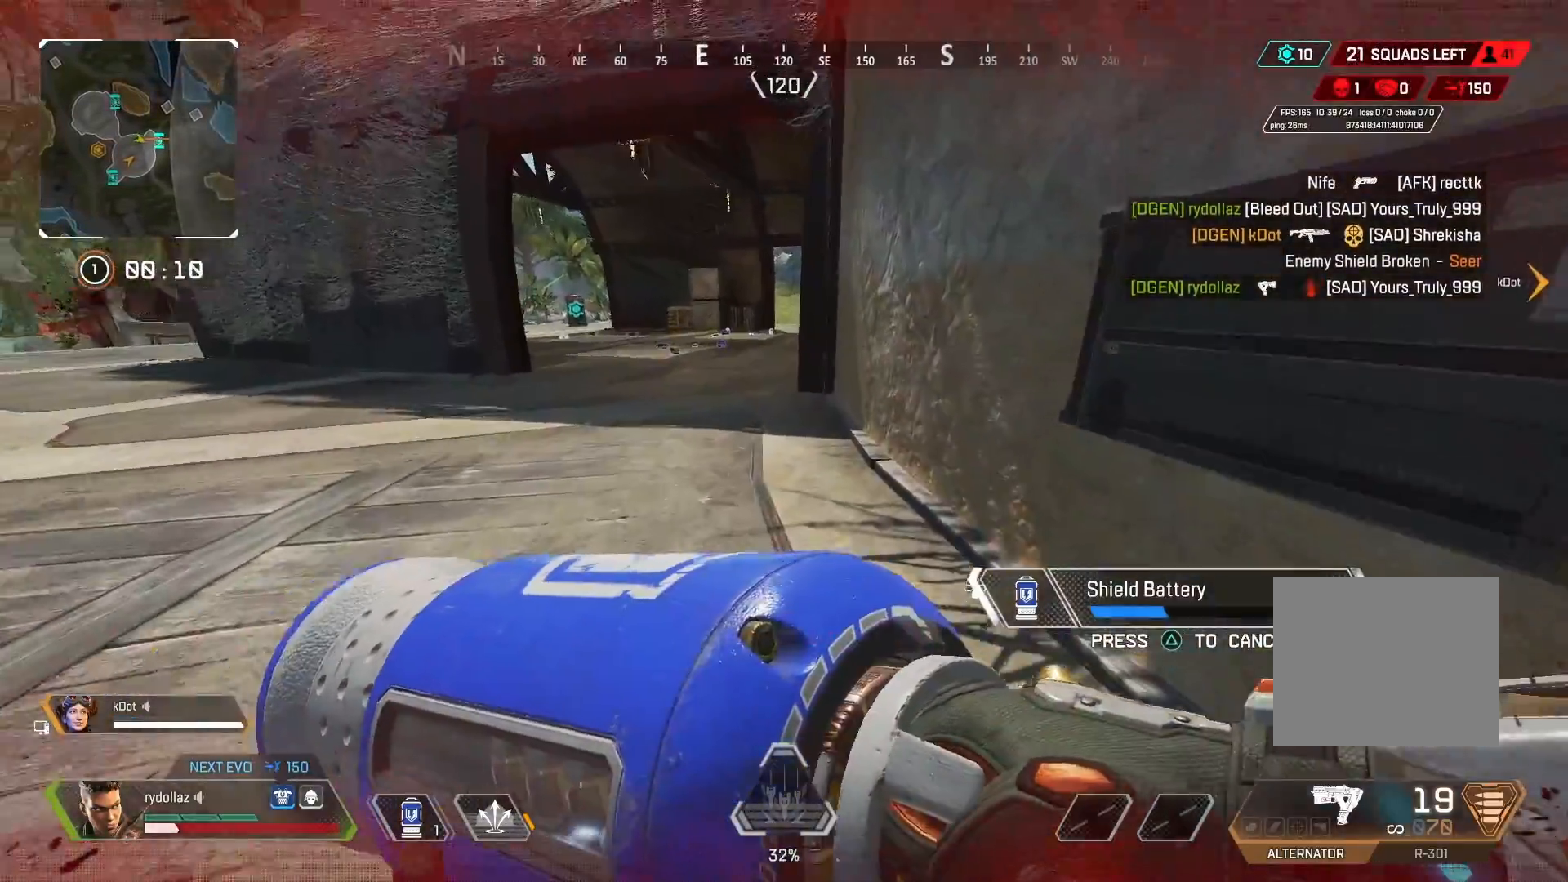
{"buttons": [], "left_stick": "up", "right_stick": "center", "events": [[17, "right_stick", "center"]]}
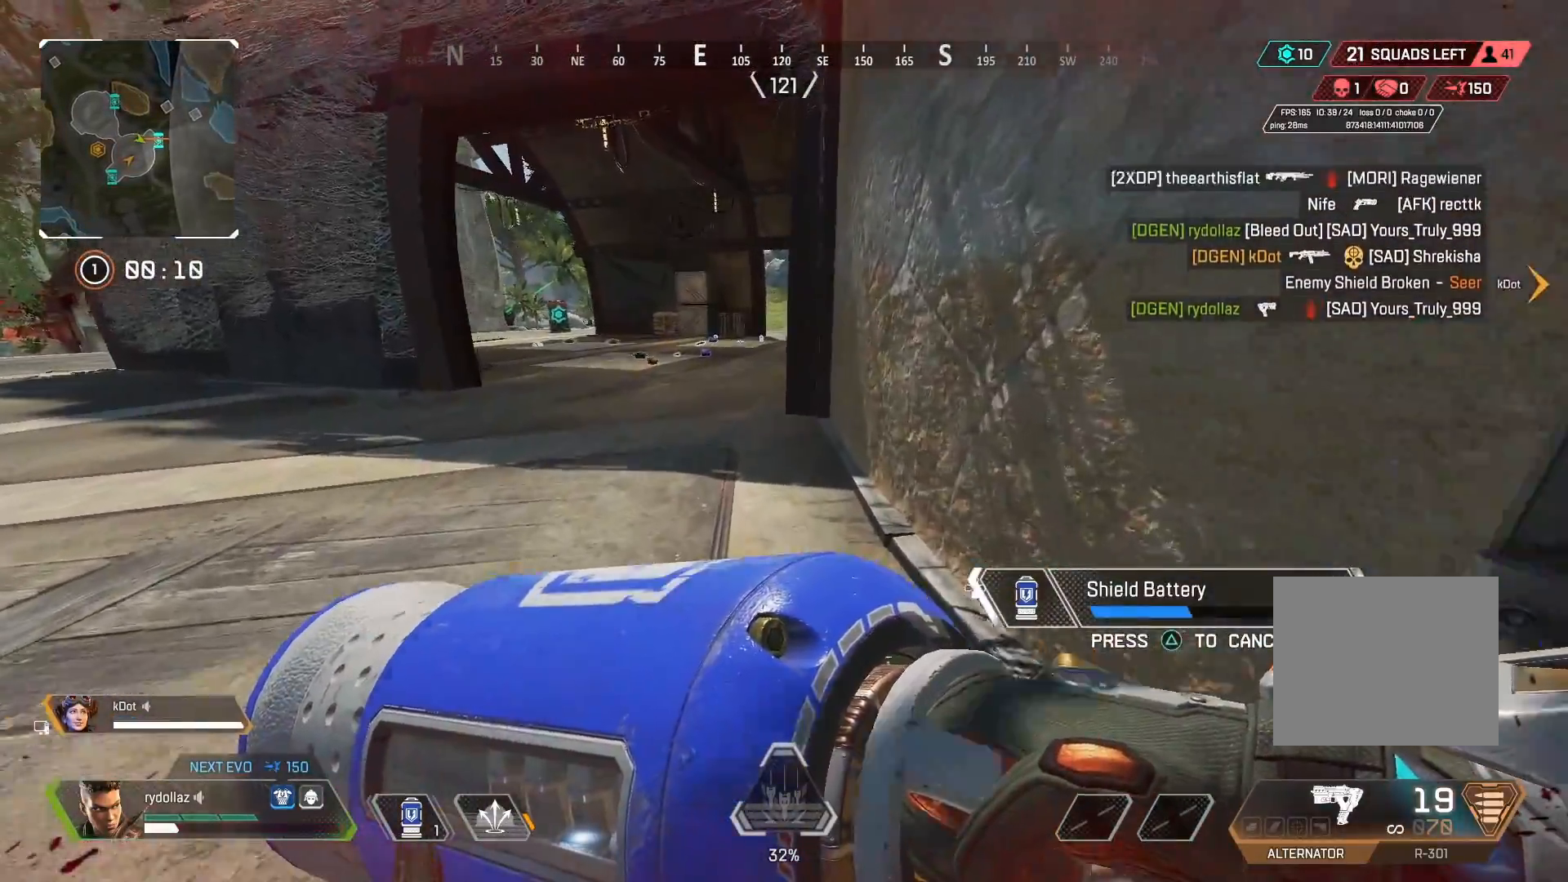
{"buttons": [], "left_stick": "up", "right_stick": "center", "events": []}
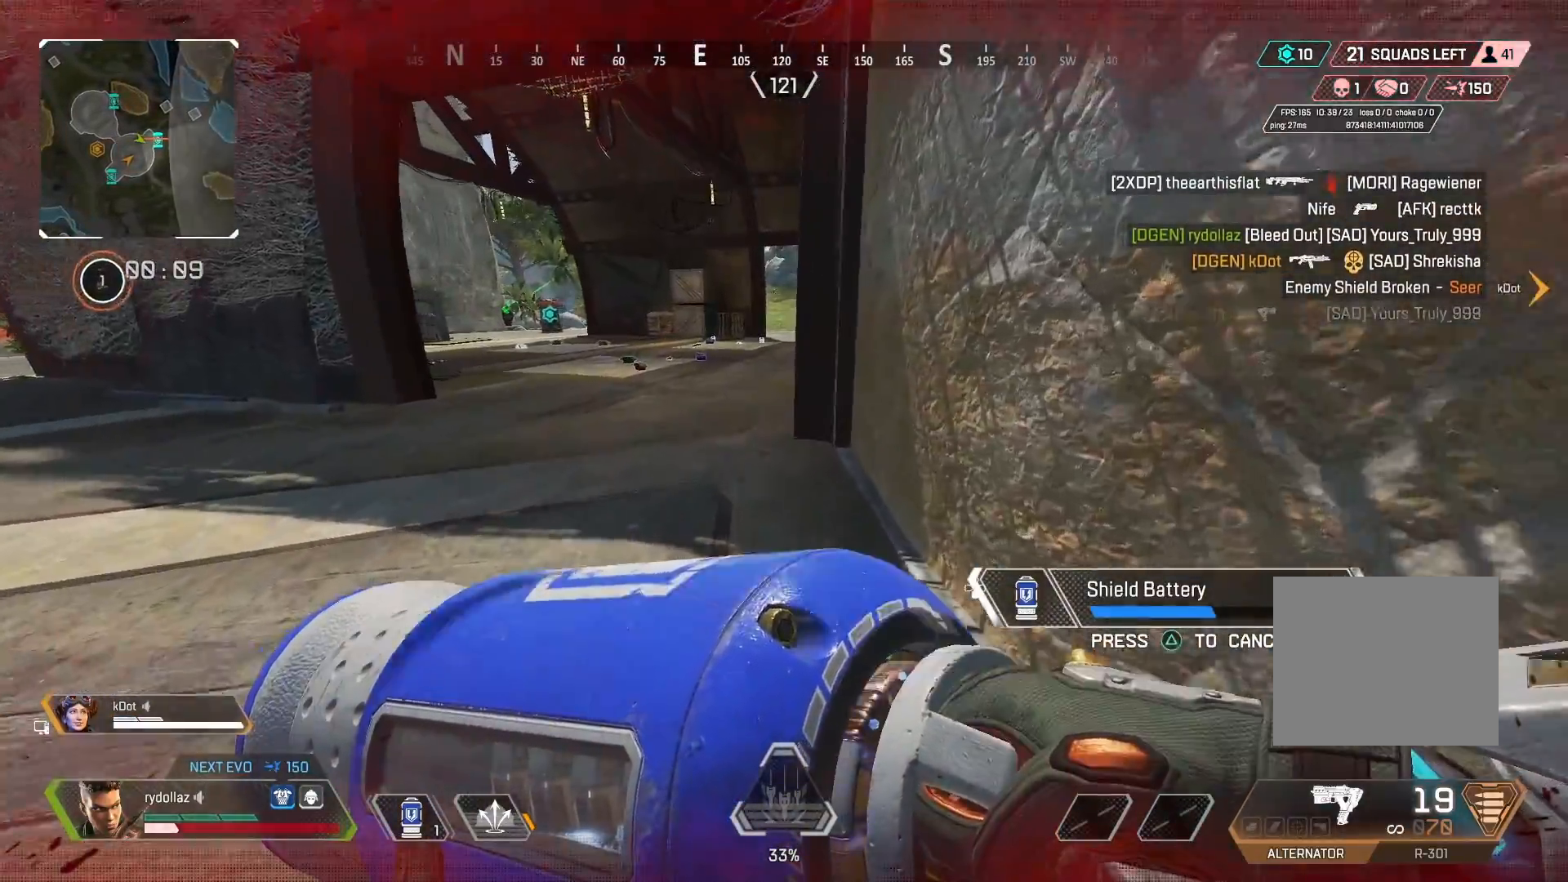
{"buttons": [], "left_stick": "up", "right_stick": "center", "events": []}
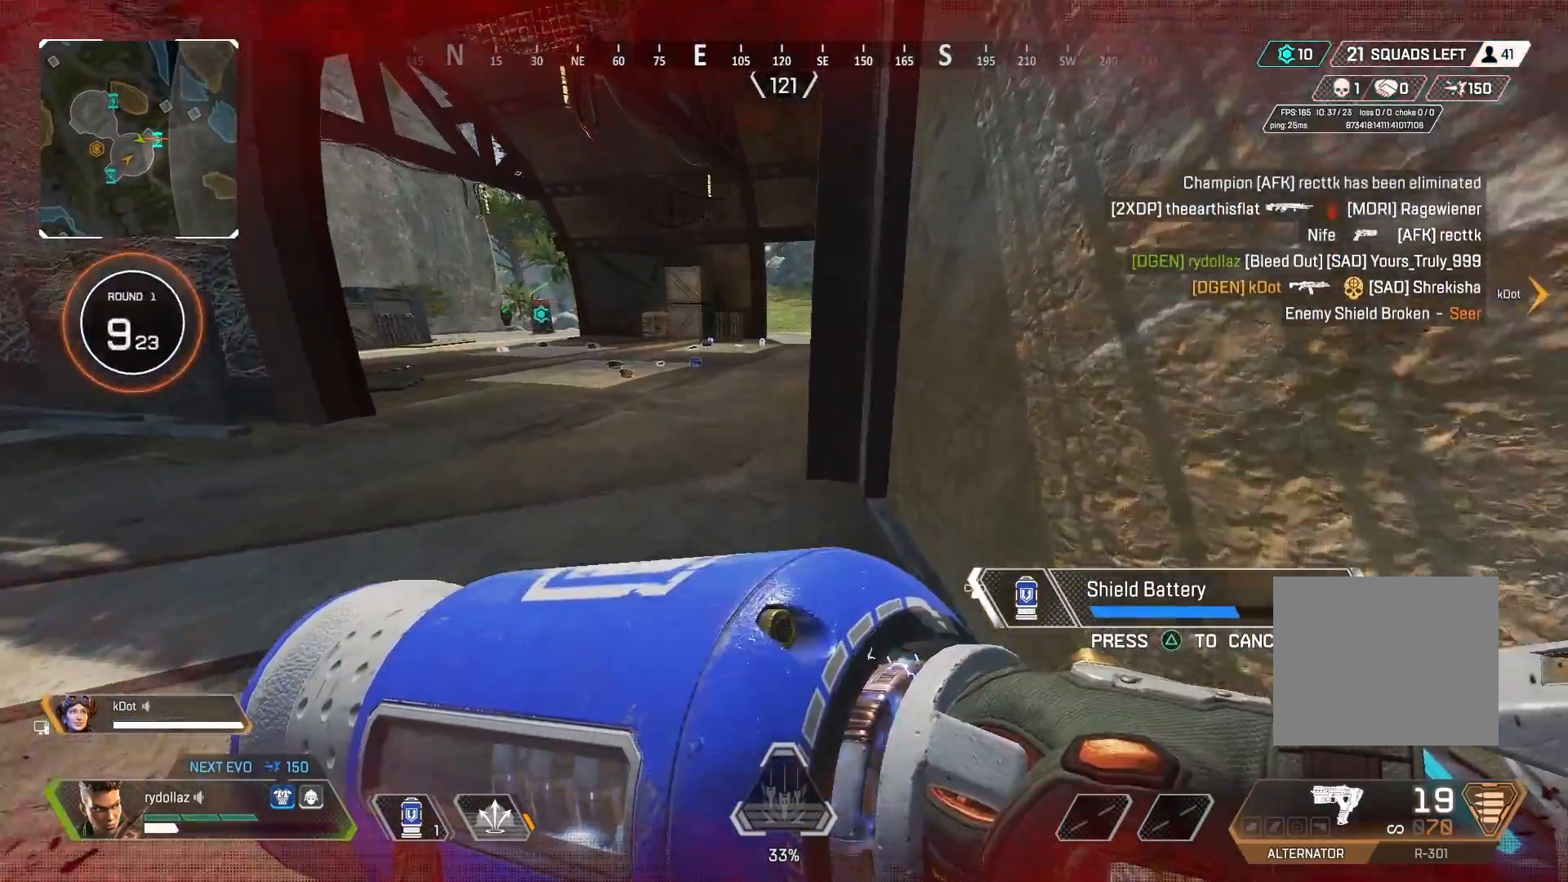
{"buttons": [], "left_stick": "up", "right_stick": "center", "events": []}
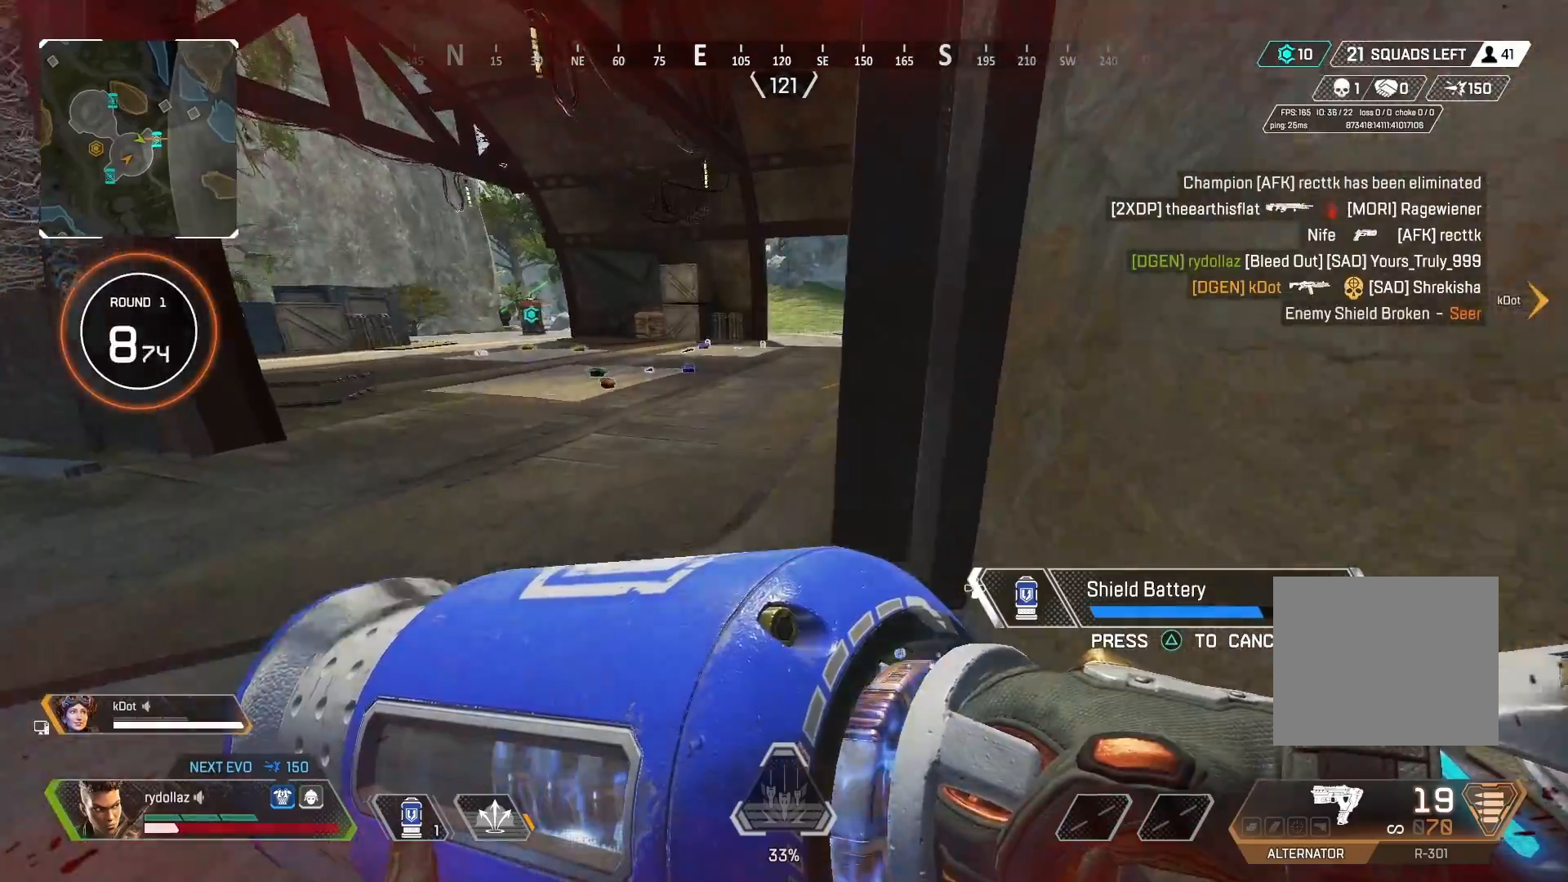
{"buttons": [], "left_stick": "up", "right_stick": "center", "events": []}
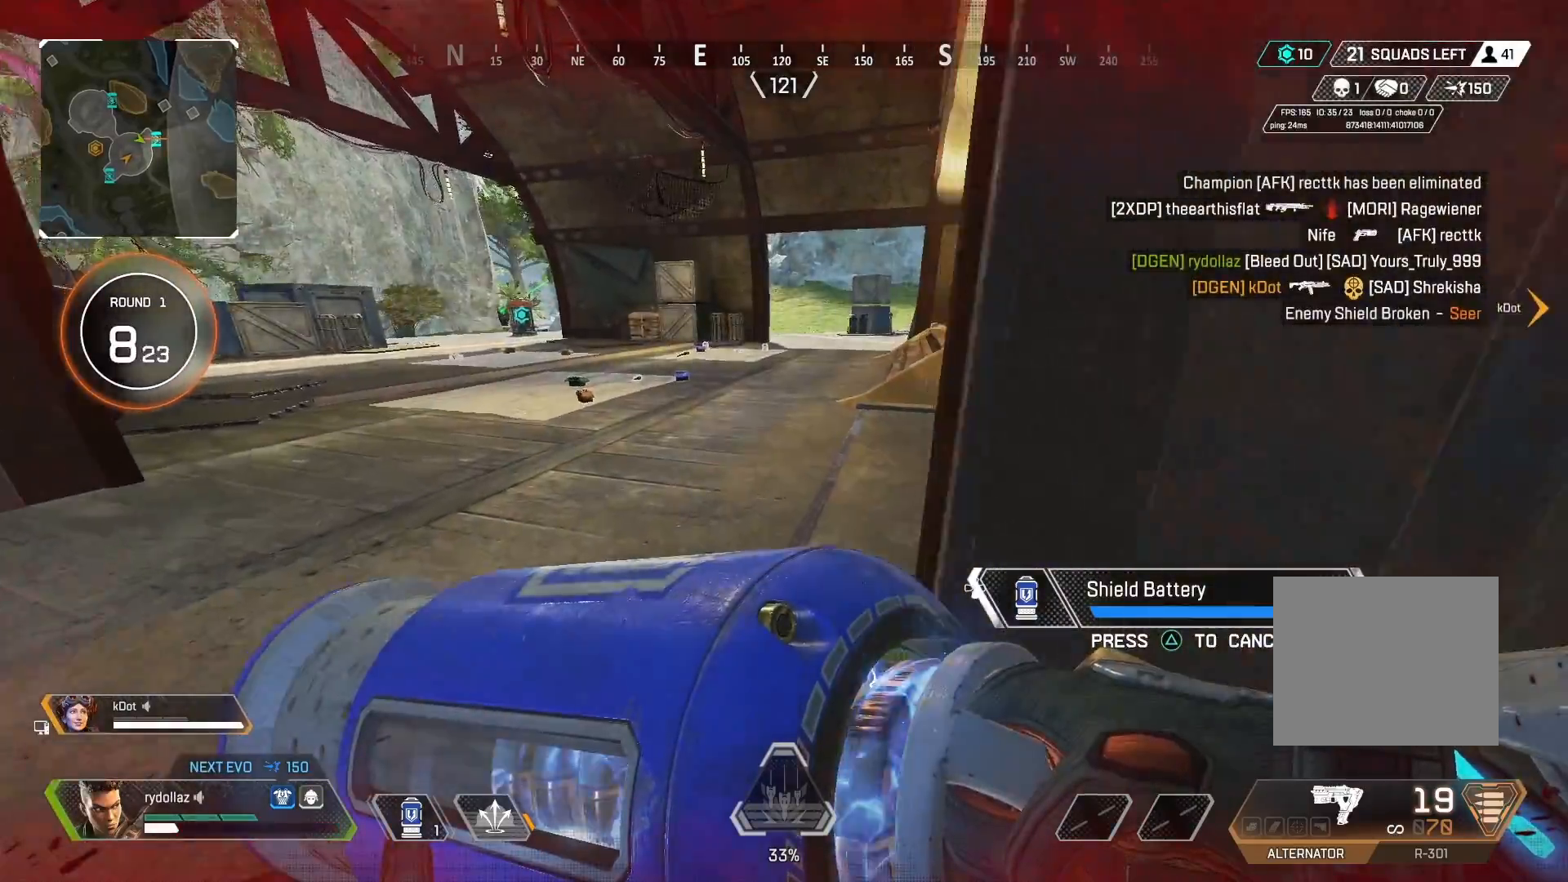
{"buttons": [], "left_stick": "up", "right_stick": "center", "events": []}
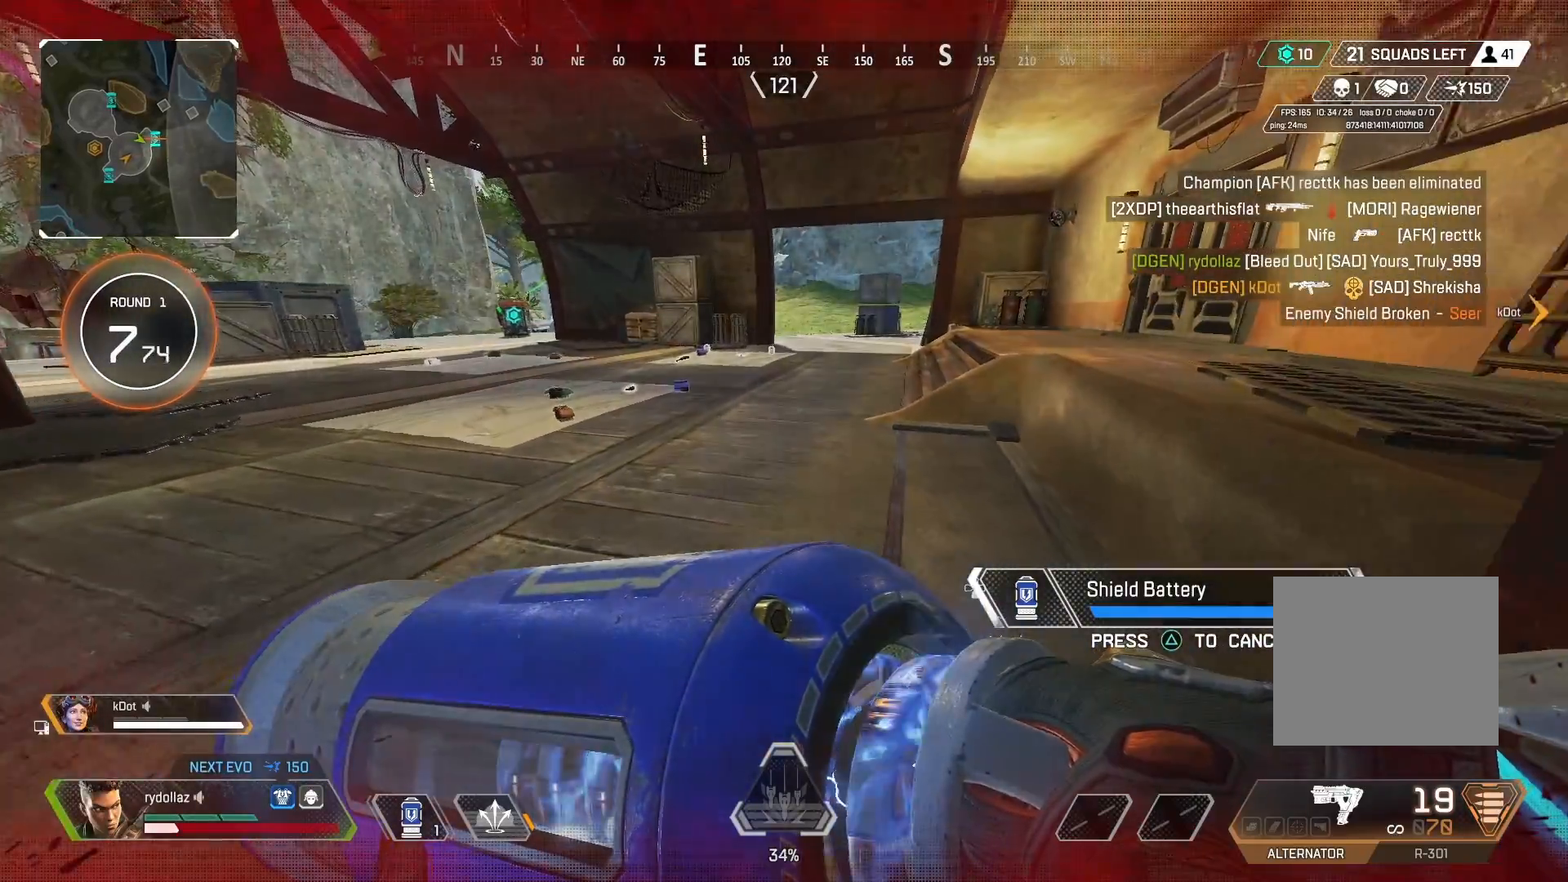
{"buttons": [], "left_stick": "up", "right_stick": "center", "events": []}
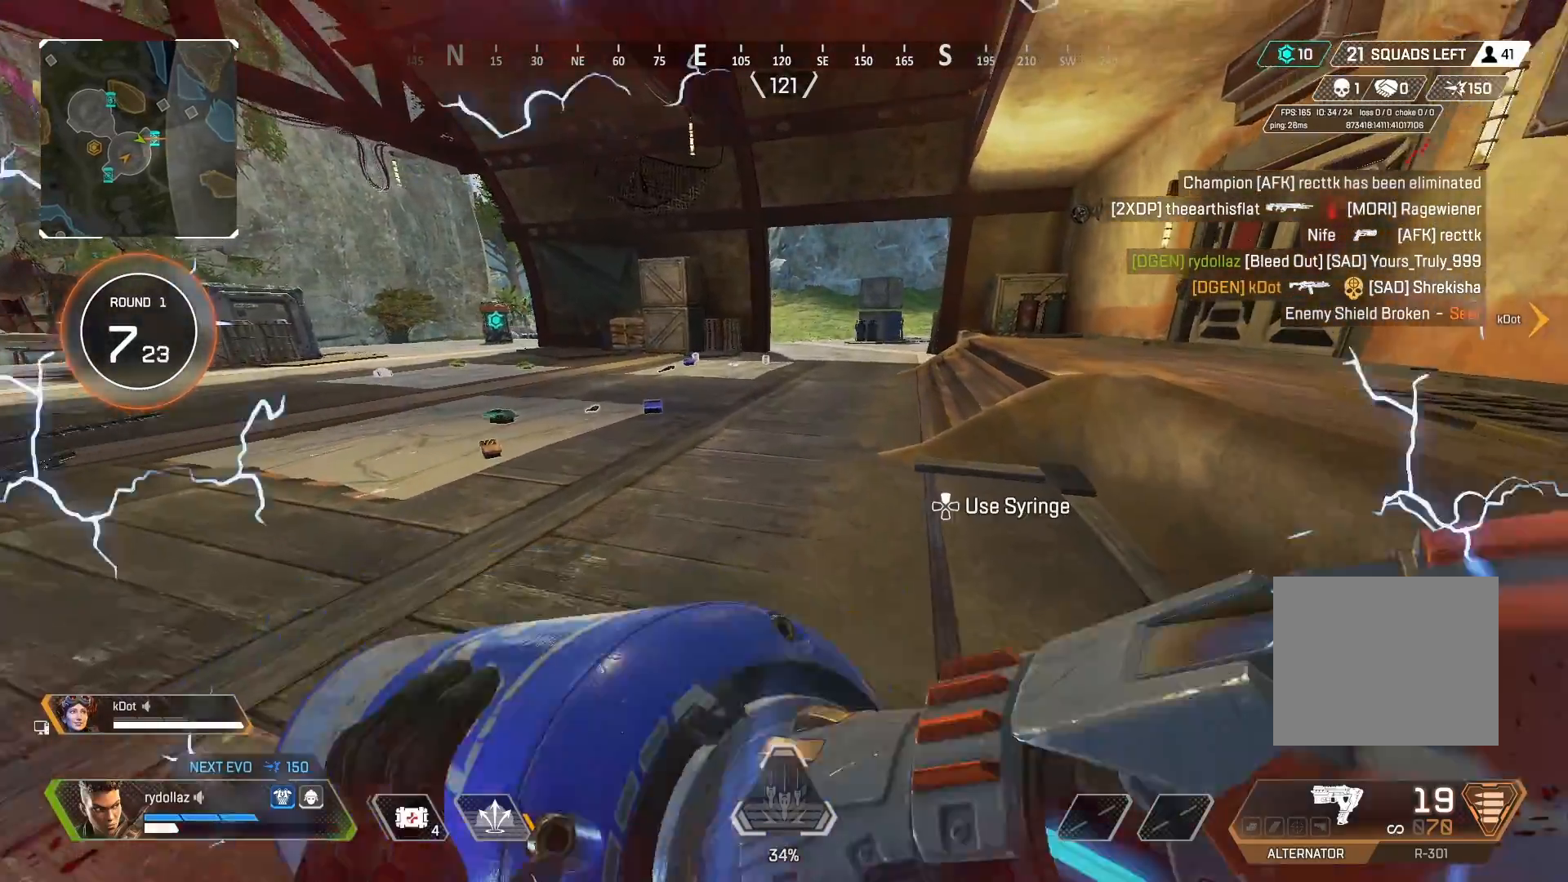
{"buttons": [], "left_stick": "up", "right_stick": "left", "events": [[67, "right_stick", "down-left"], [217, "right_stick", "center"], [283, "right_stick", "down-left"], [417, "right_stick", "left"]]}
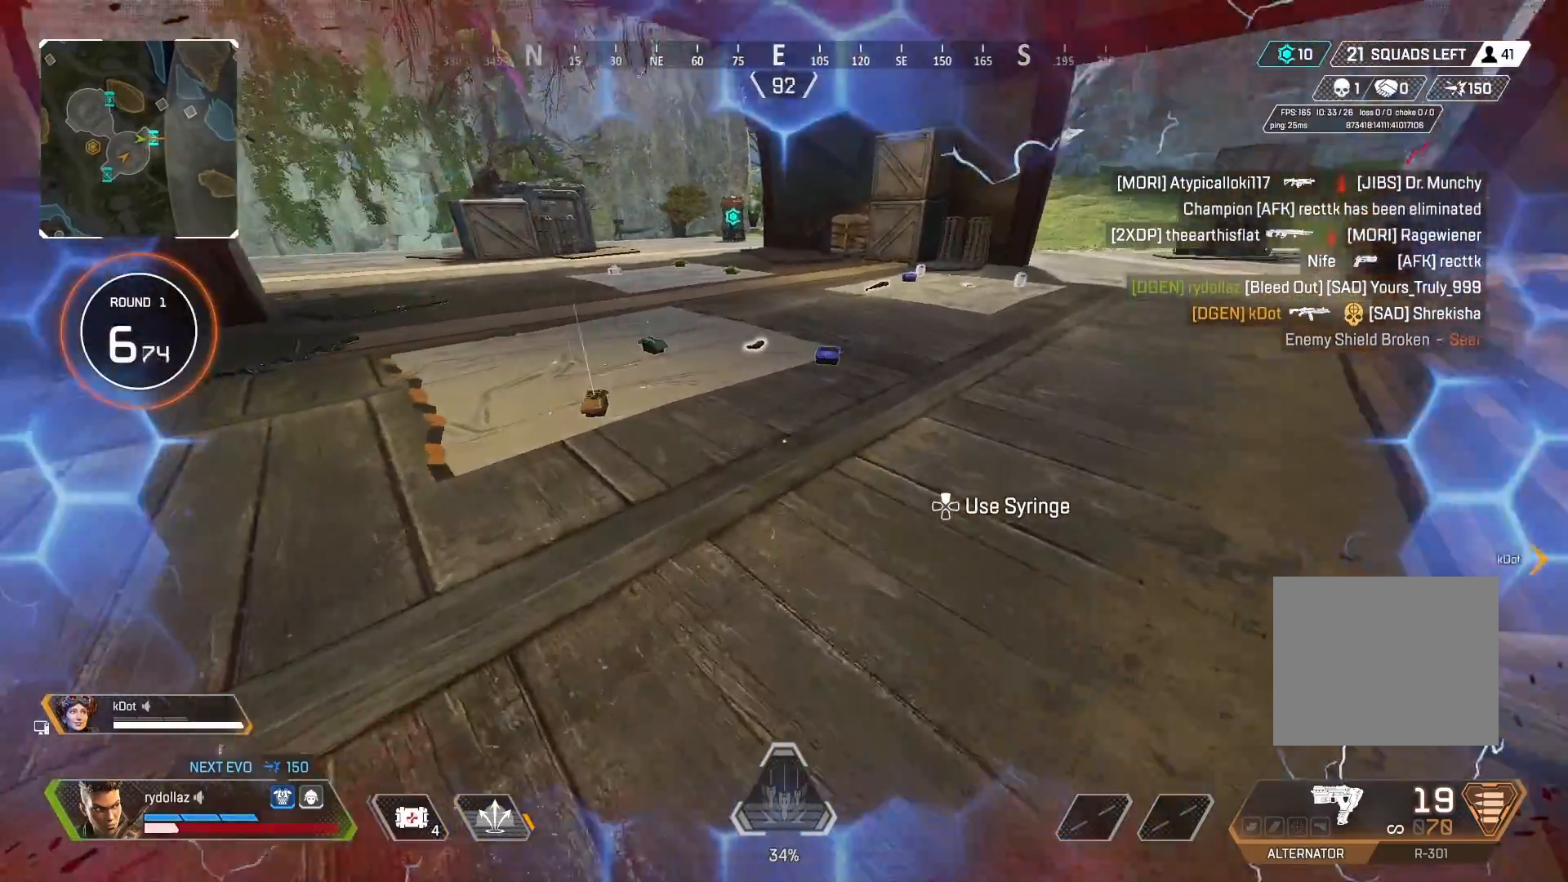
{"buttons": [], "left_stick": "up-left", "right_stick": "center", "events": [[67, "right_stick", "center"], [317, "SQUARE", "down"], [417, "SQUARE", "up"], [417, "left_stick", "center"], [467, "left_stick", "up-left"]]}
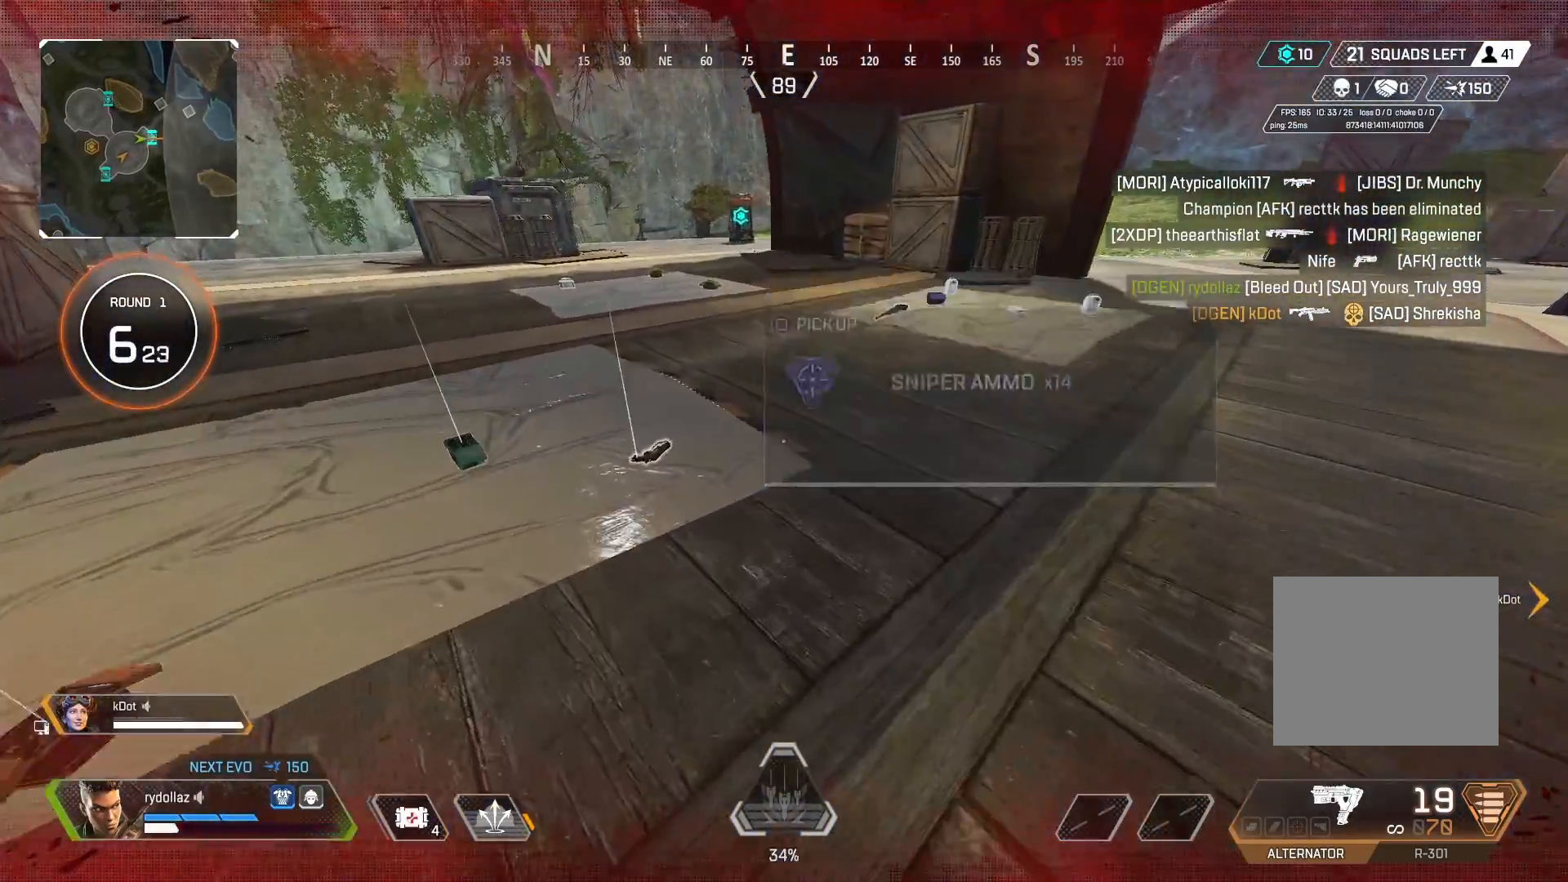
{"buttons": ["SQUARE"], "left_stick": "center", "right_stick": "center", "events": [[33, "left_stick", "left"], [67, "SQUARE", "down"], [183, "left_stick", "center"]]}
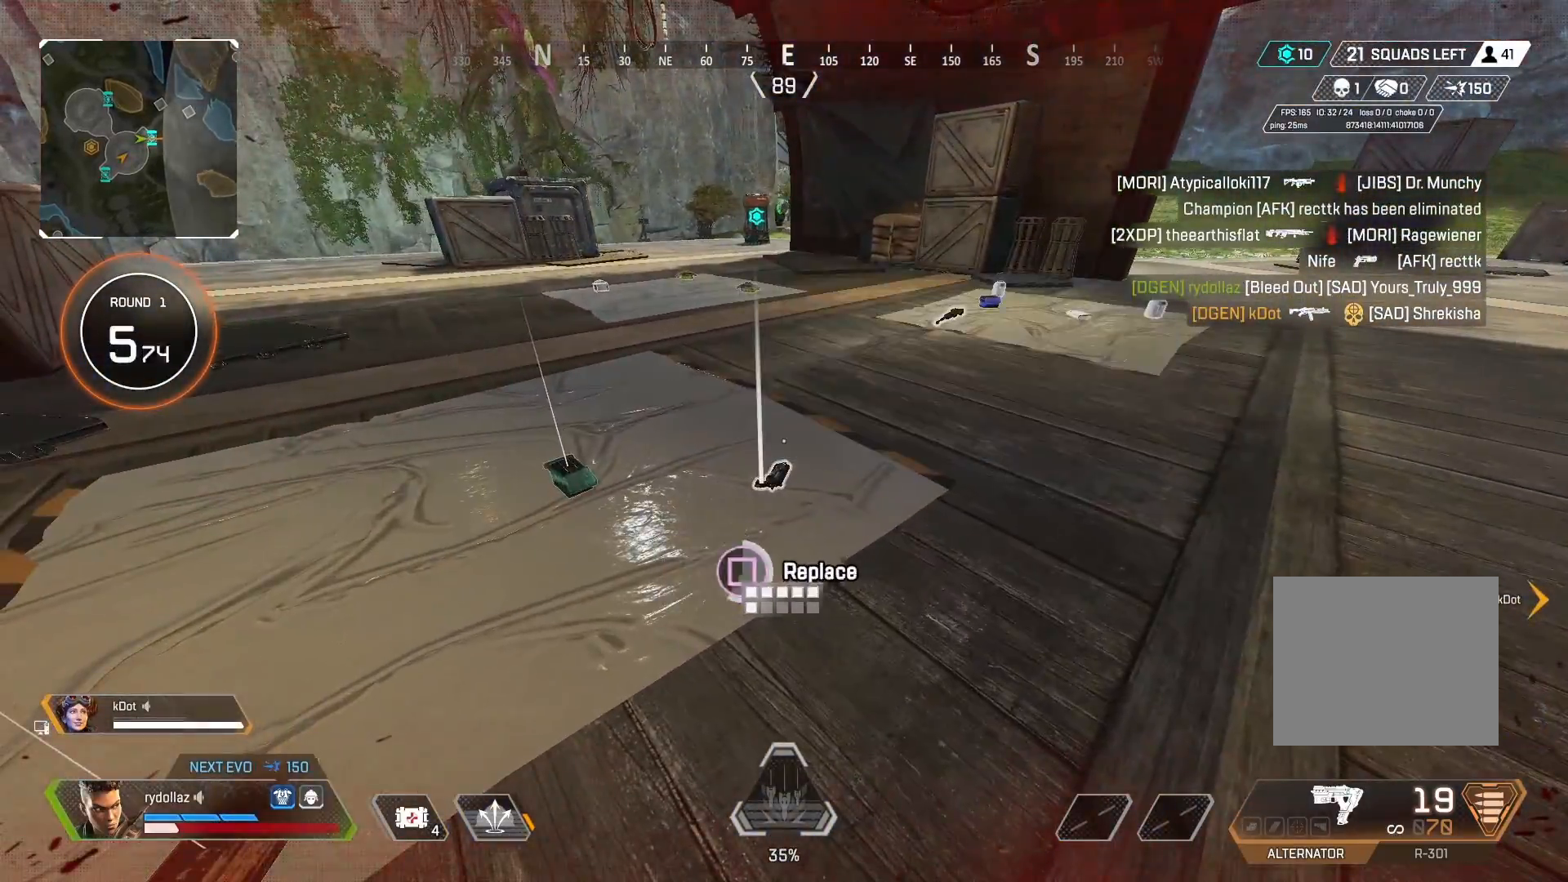
{"buttons": [], "left_stick": "up", "right_stick": "right", "events": [[150, "SQUARE", "up"], [300, "left_stick", "up-right"], [367, "right_stick", "right"], [450, "left_stick", "up"]]}
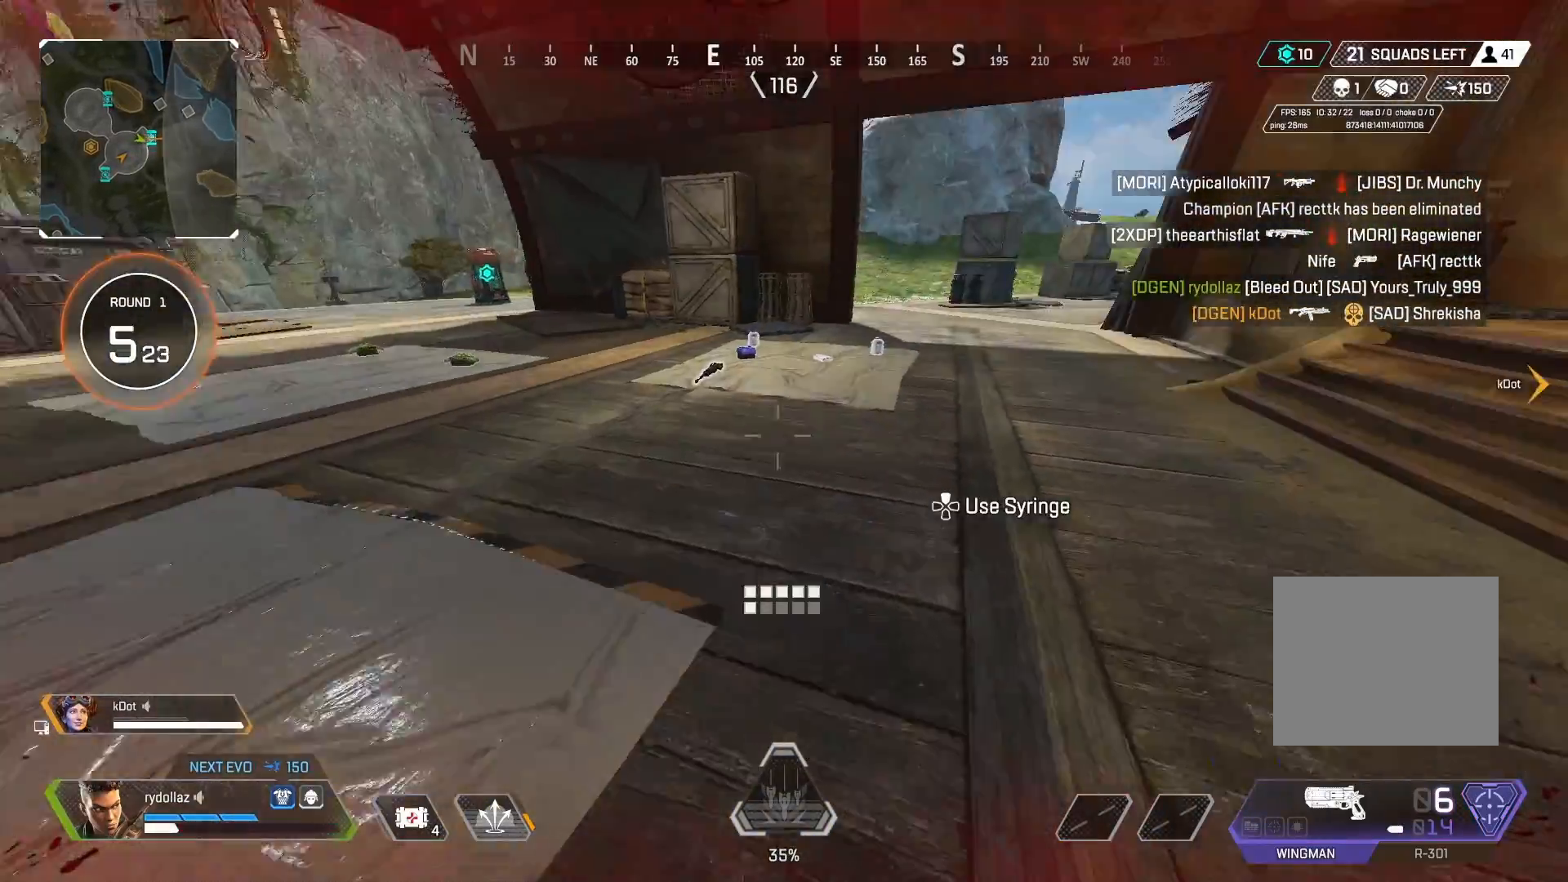
{"buttons": [], "left_stick": "up", "right_stick": "center", "events": [[17, "right_stick", "center"]]}
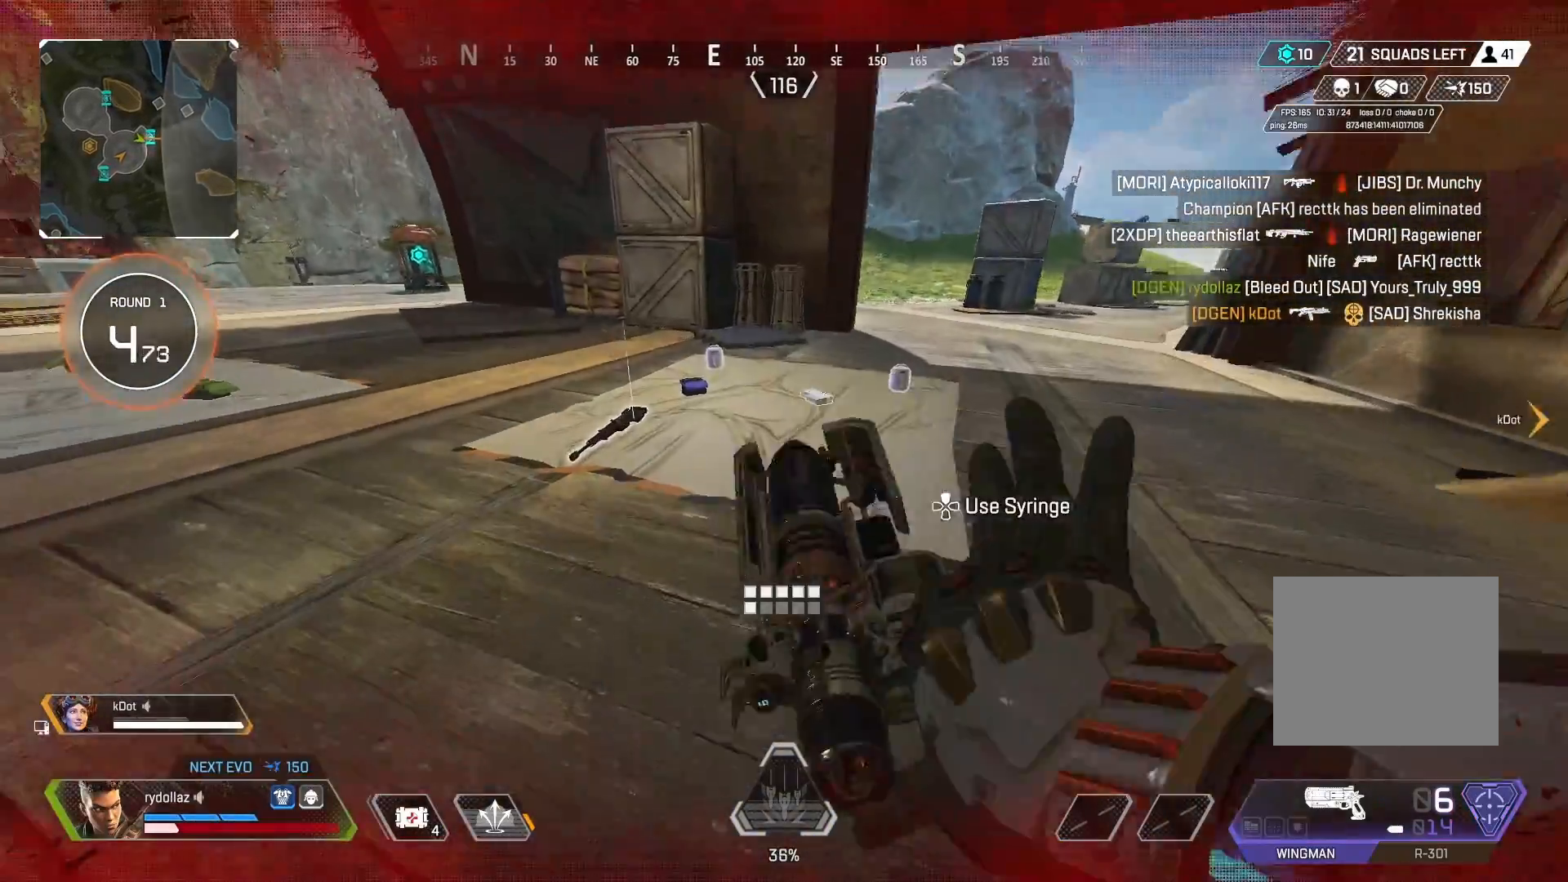
{"buttons": [], "left_stick": "down-right", "right_stick": "center", "events": [[17, "right_stick", "down-left"], [150, "right_stick", "center"], [333, "SQUARE", "down"], [417, "SQUARE", "up"], [417, "left_stick", "down-right"]]}
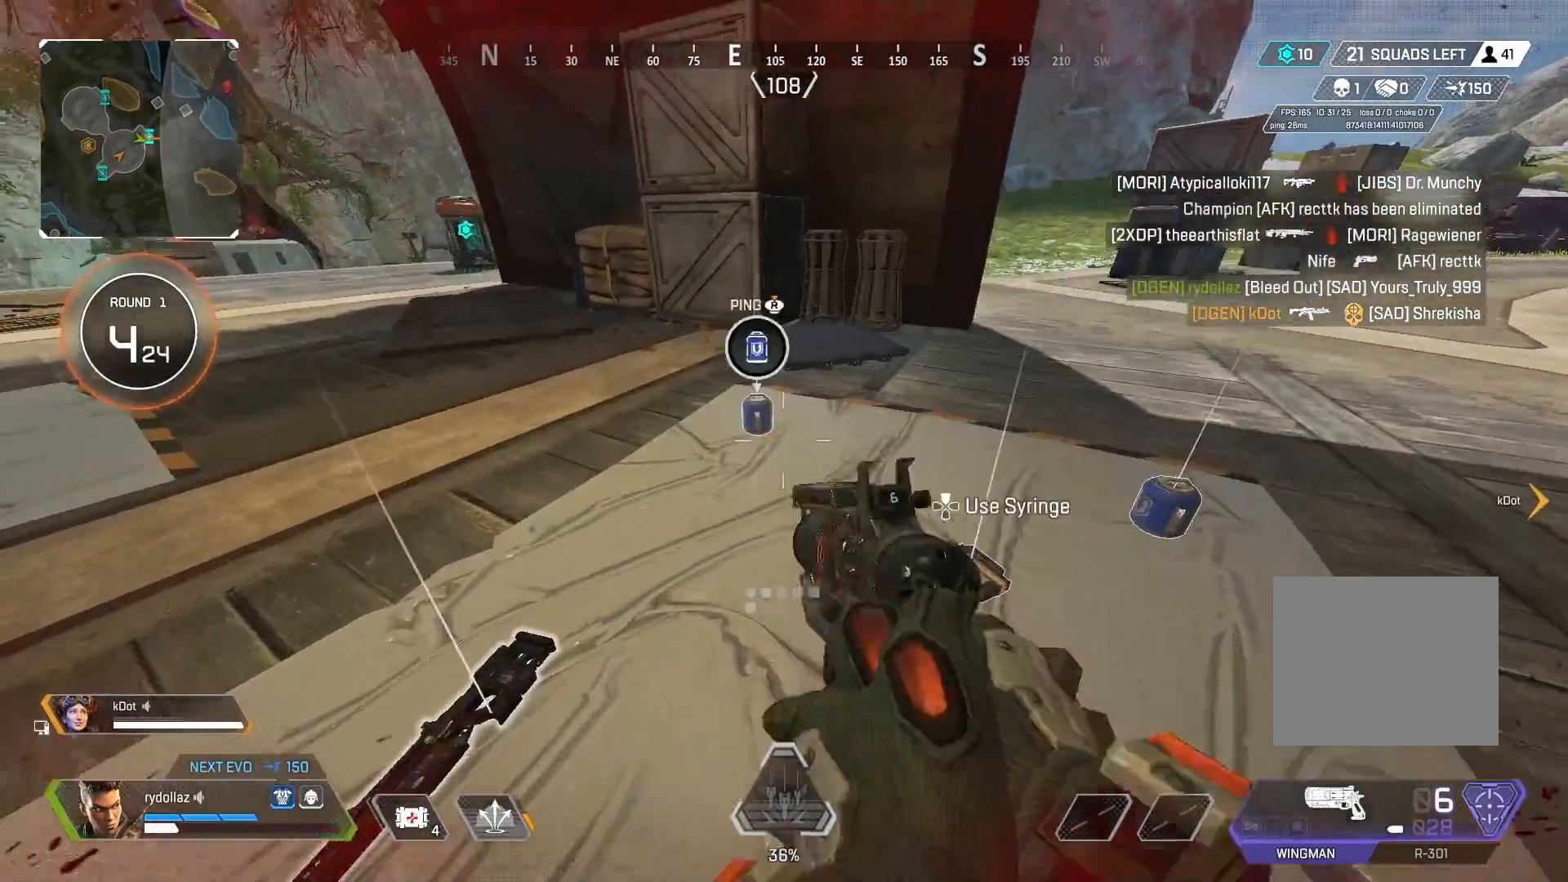
{"buttons": ["SQUARE"], "left_stick": "down-left", "right_stick": "center", "events": [[83, "right_stick", "down-right"], [183, "right_stick", "center"], [233, "left_stick", "up-right"], [333, "SQUARE", "down"], [417, "SQUARE", "up"], [467, "left_stick", "down-left"], [500, "SQUARE", "down"]]}
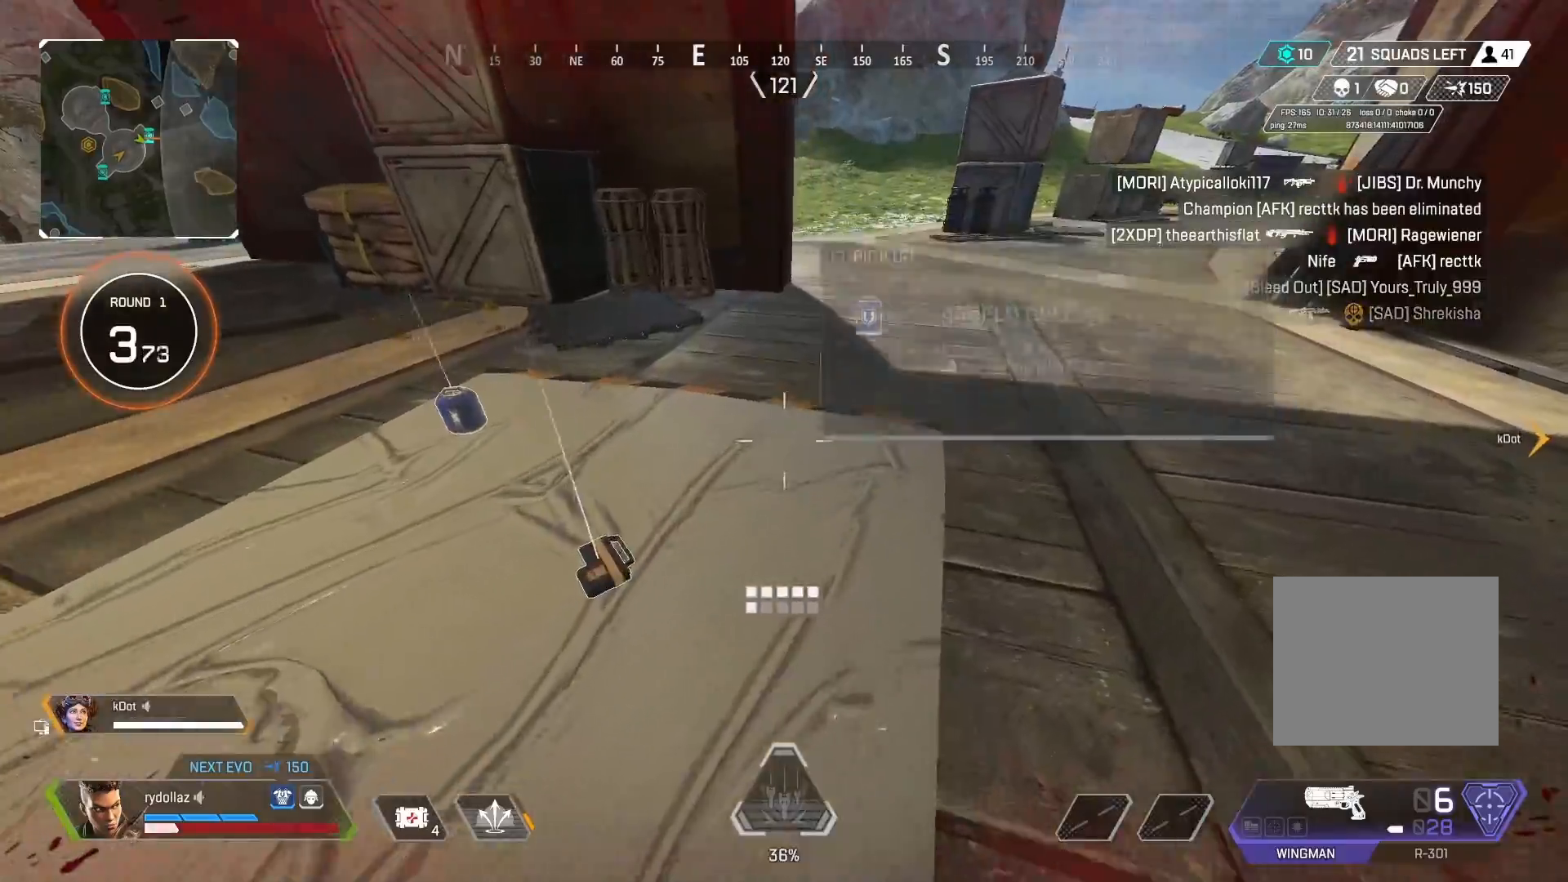
{"buttons": [], "left_stick": "up", "right_stick": "center", "events": [[83, "SQUARE", "up"], [183, "SQUARE", "down"], [200, "left_stick", "up-left"], [250, "SQUARE", "up"], [383, "right_stick", "left"], [467, "right_stick", "center"], [483, "left_stick", "up"]]}
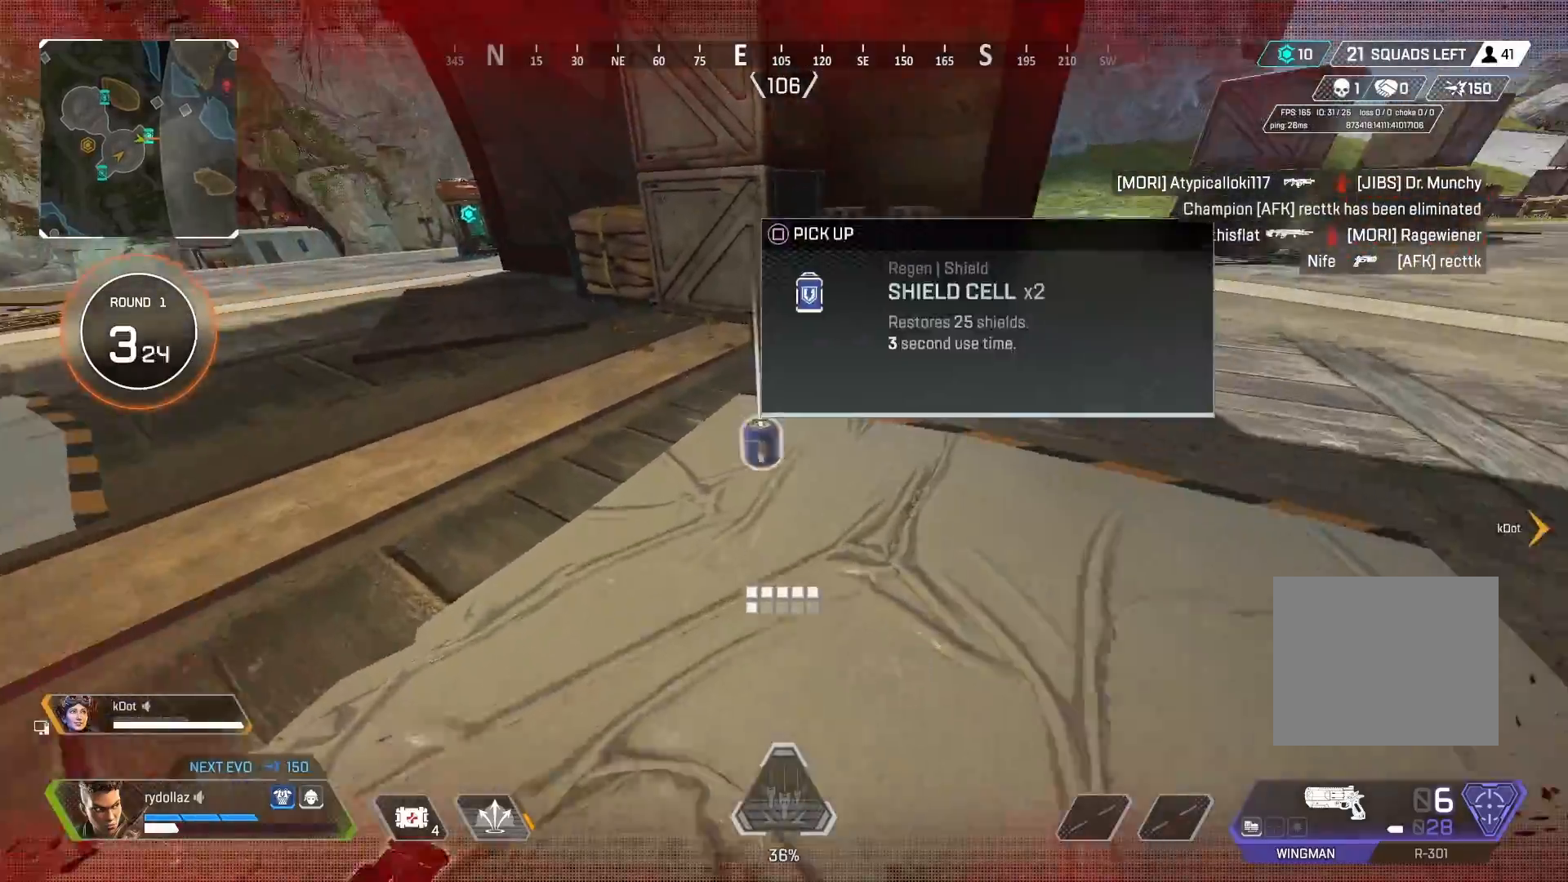
{"buttons": [], "left_stick": "up", "right_stick": "left", "events": [[67, "SQUARE", "down"], [150, "SQUARE", "up"], [283, "right_stick", "left"]]}
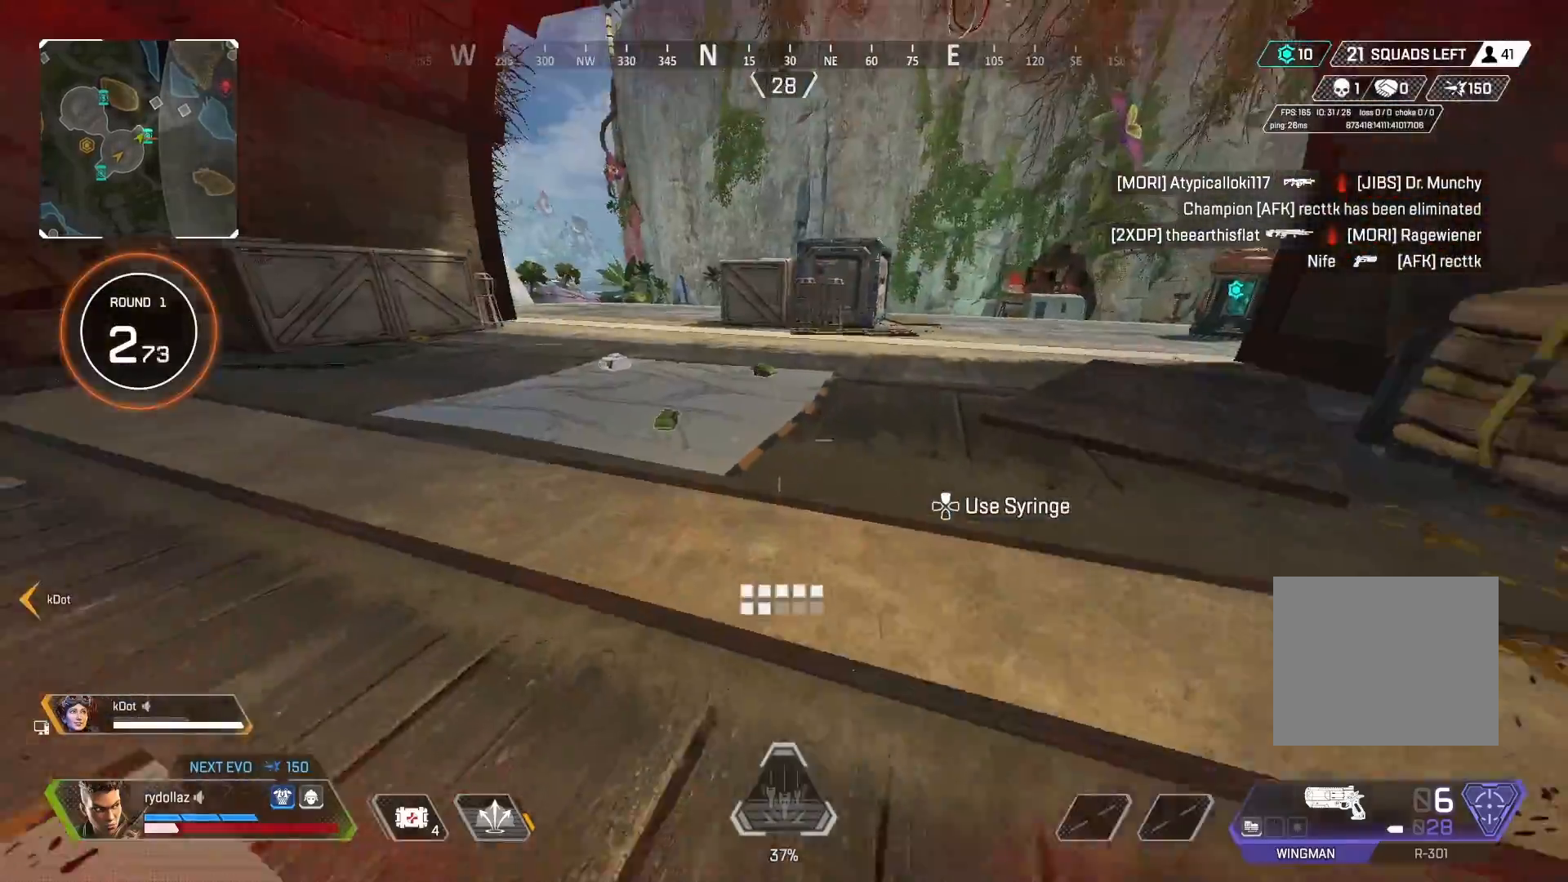
{"buttons": [], "left_stick": "up", "right_stick": "down-left", "events": [[17, "right_stick", "center"], [150, "right_stick", "left"], [300, "right_stick", "center"], [450, "right_stick", "down-left"]]}
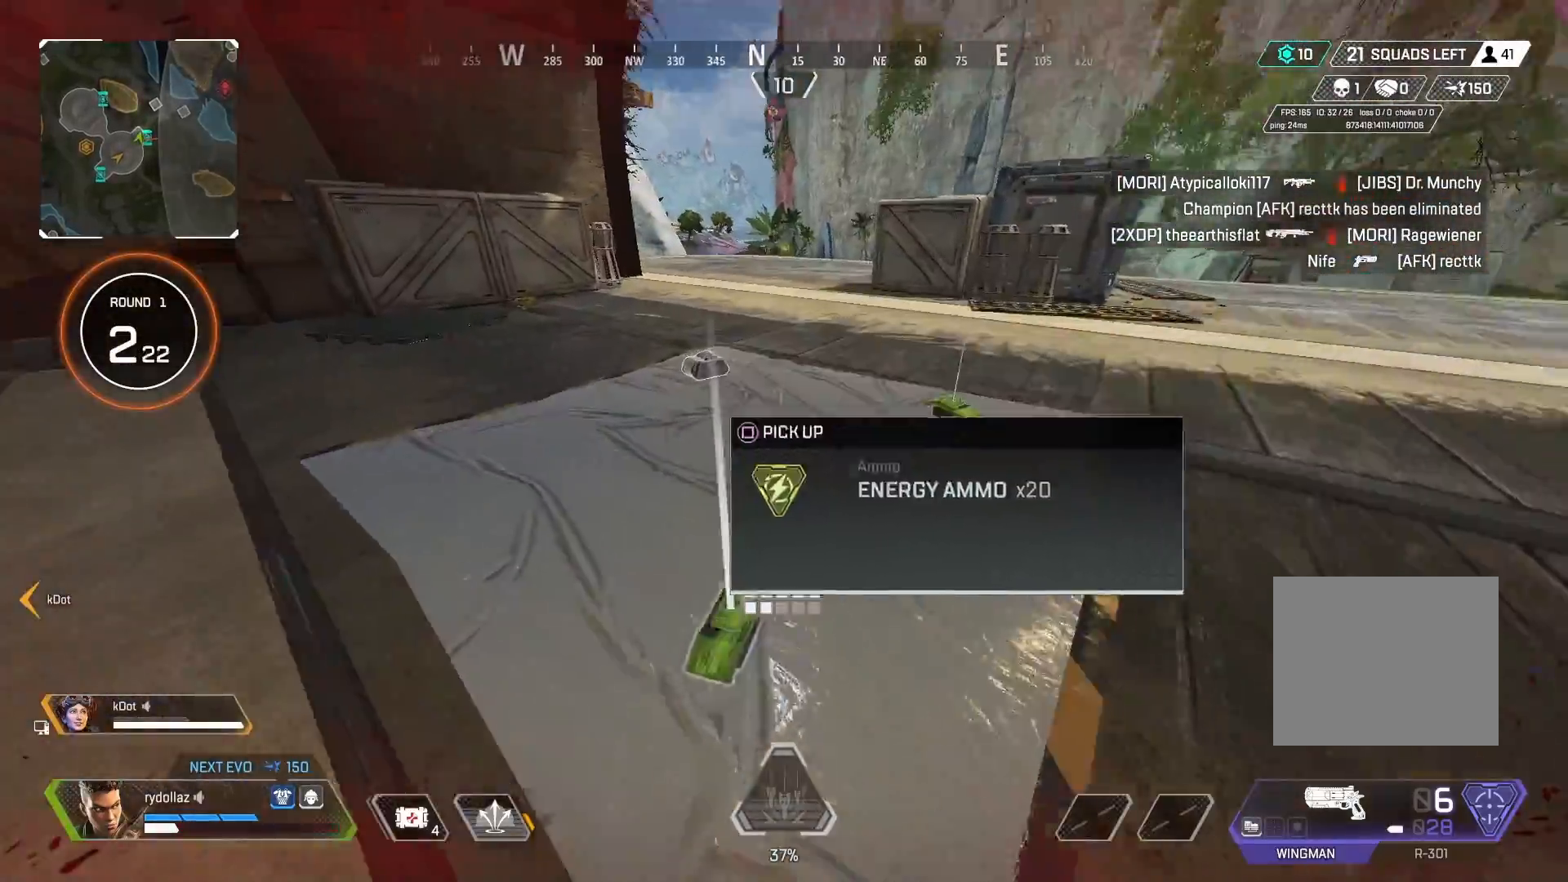
{"buttons": [], "left_stick": "up", "right_stick": "left", "events": [[83, "right_stick", "center"], [283, "SQUARE", "down"], [333, "SQUARE", "up"], [467, "right_stick", "left"]]}